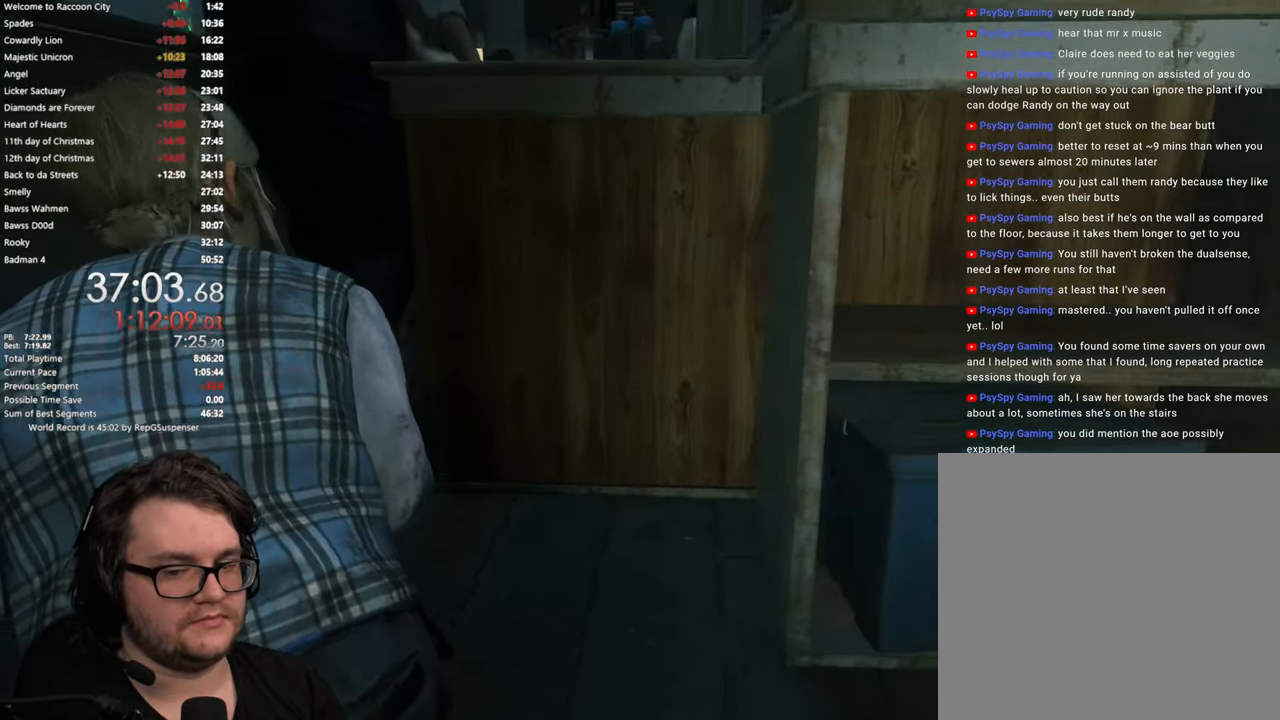
Gameplay with a controller (PlayStation layout); each line is a JSON object with the inputs held at the frame after it. "events" lists button and stick changes between this image and that frame as [ms after this image, input, new state], when the widget could be followed in between.
{"buttons": ["L2"], "left_stick": "up-left", "right_stick": "right", "events": []}
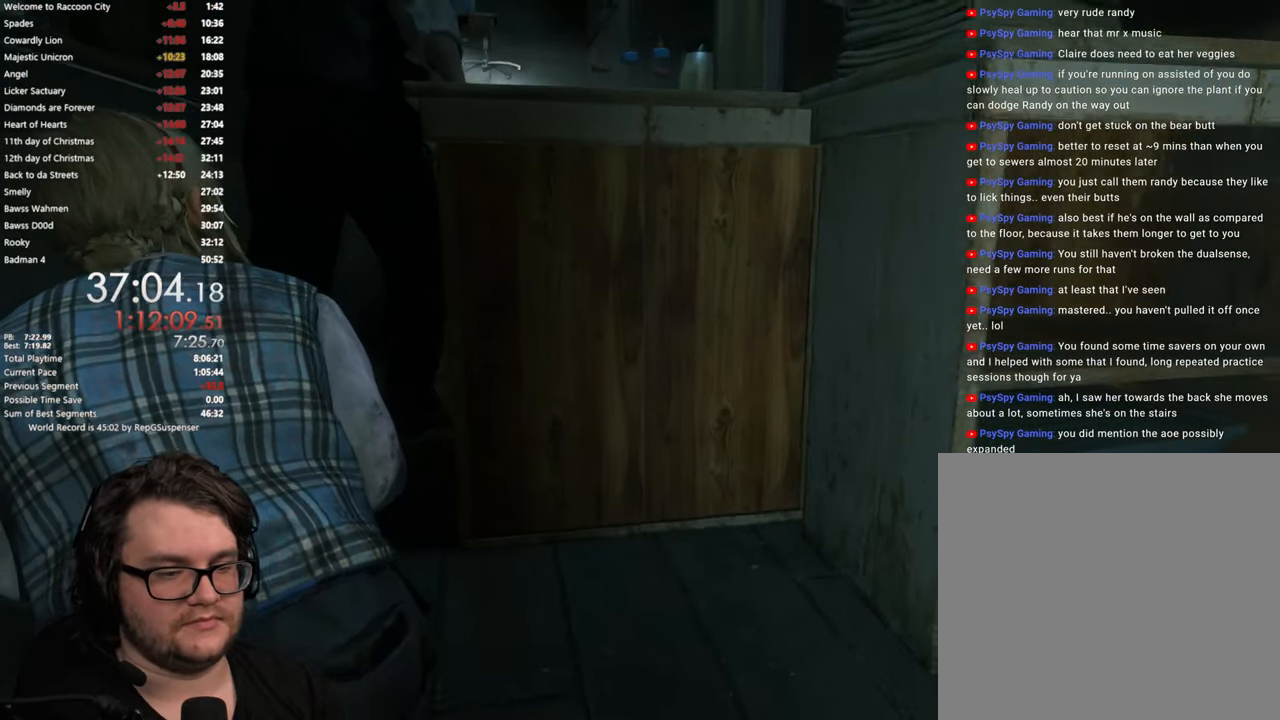
{"buttons": ["L2"], "left_stick": "up-left", "right_stick": "right", "events": []}
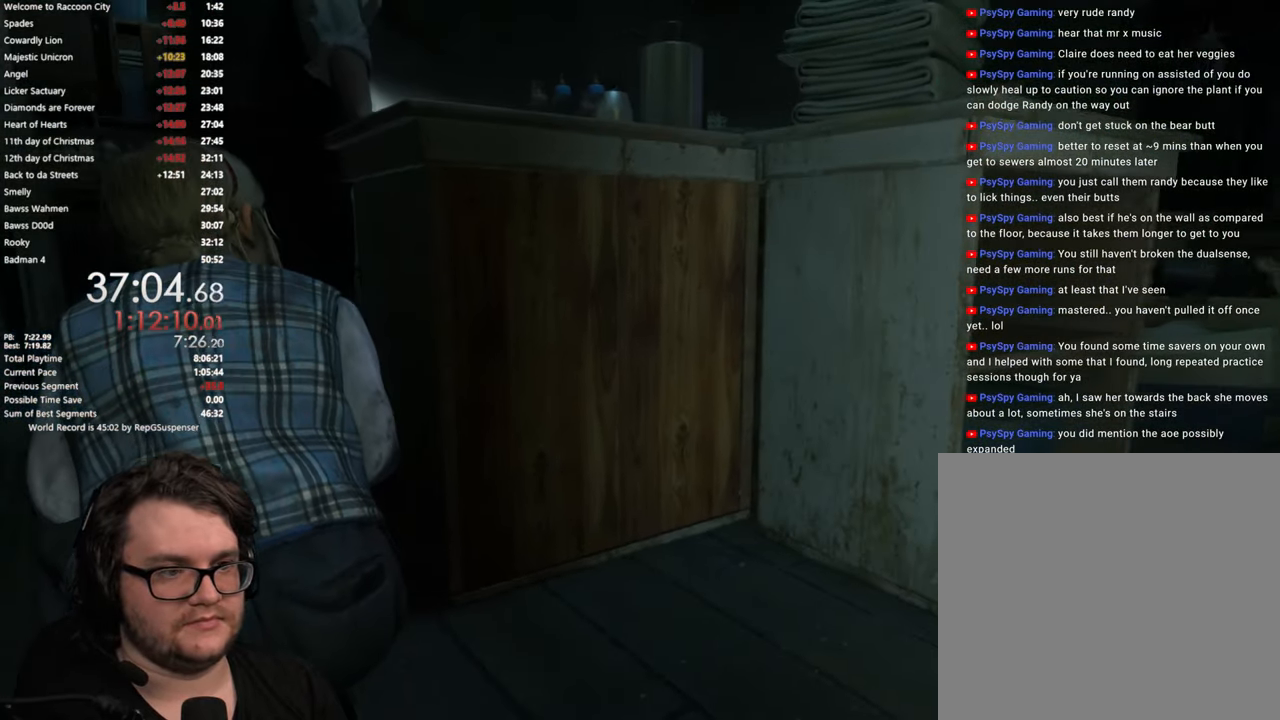
{"buttons": ["L2"], "left_stick": "center", "right_stick": "right", "events": [[501, "left_stick", "center"]]}
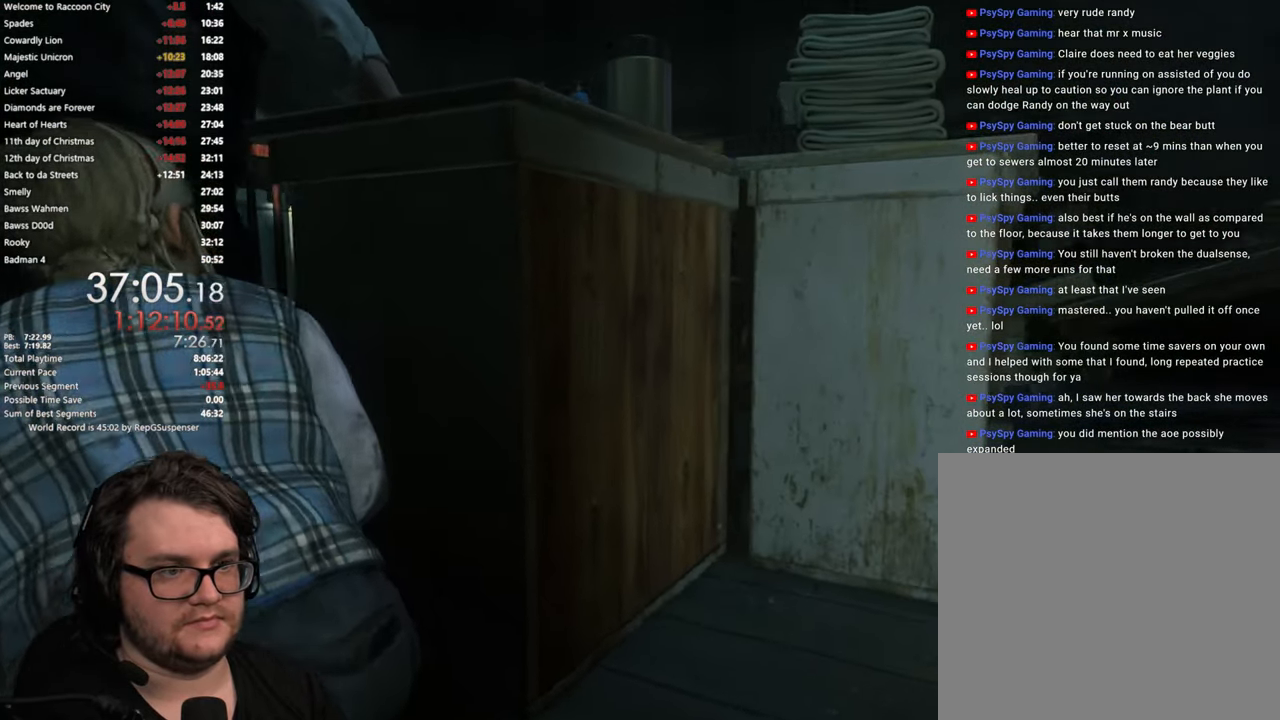
{"buttons": ["L2"], "left_stick": "center", "right_stick": "center", "events": [[317, "right_stick", "center"]]}
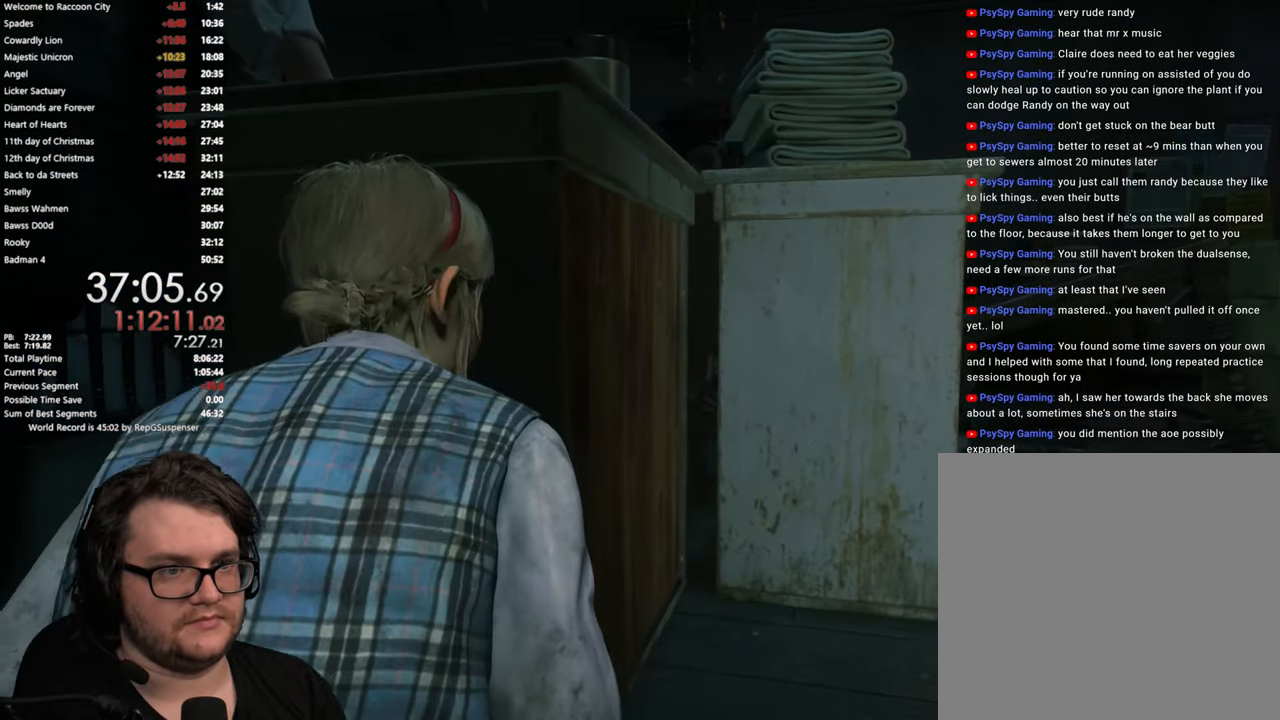
{"buttons": ["L2"], "left_stick": "up-left", "right_stick": "right", "events": [[267, "left_stick", "up-left"], [418, "right_stick", "right"]]}
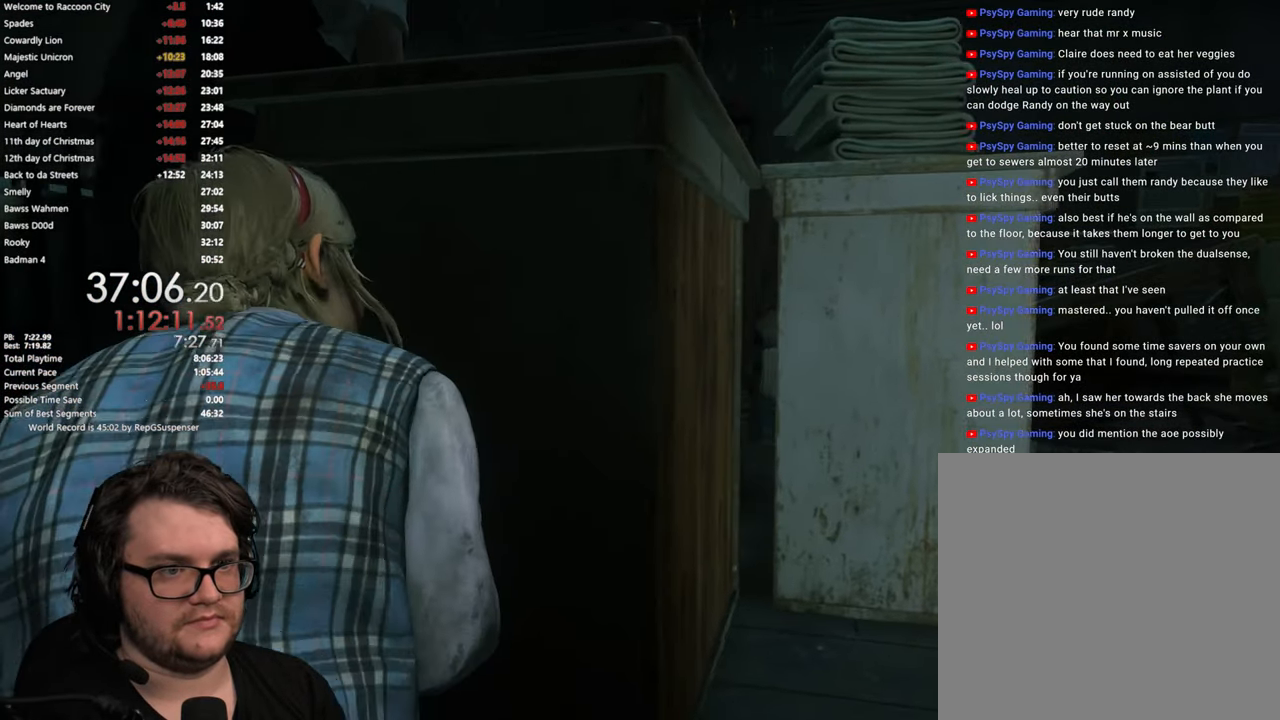
{"buttons": ["L2"], "left_stick": "center", "right_stick": "center", "events": [[33, "left_stick", "up"], [217, "left_stick", "center"], [334, "right_stick", "center"]]}
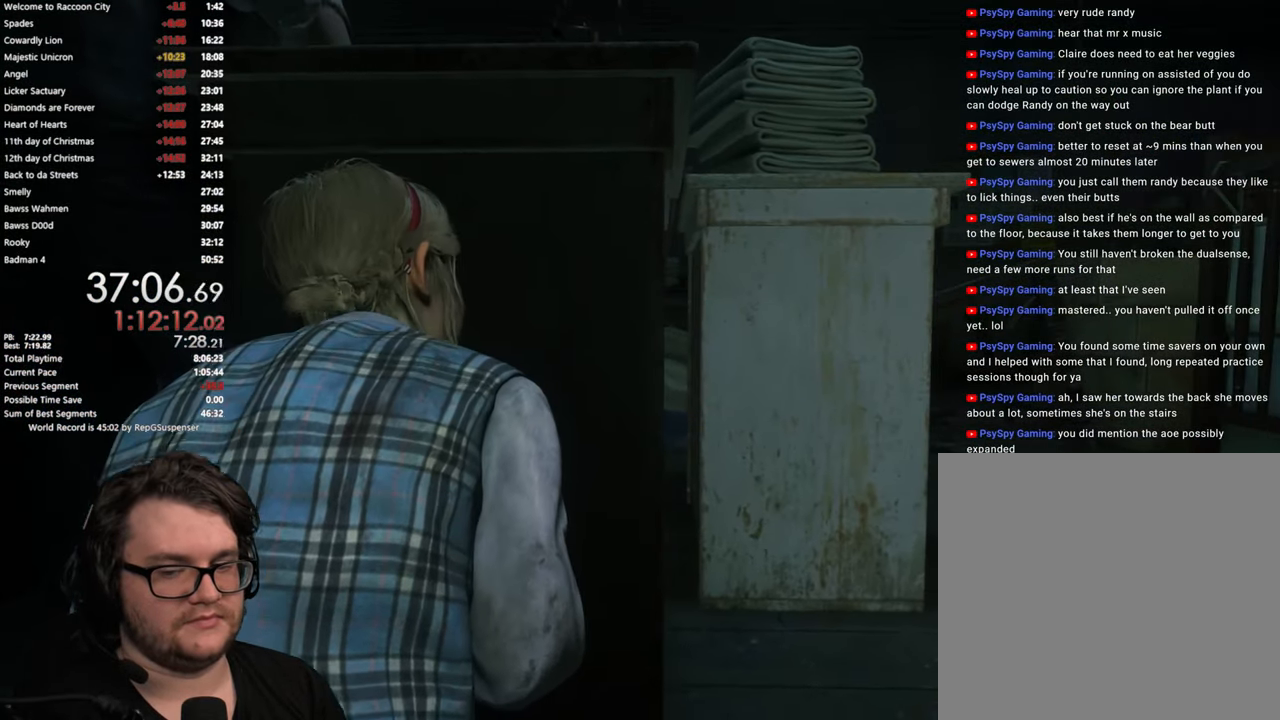
{"buttons": ["L2"], "left_stick": "center", "right_stick": "center", "events": []}
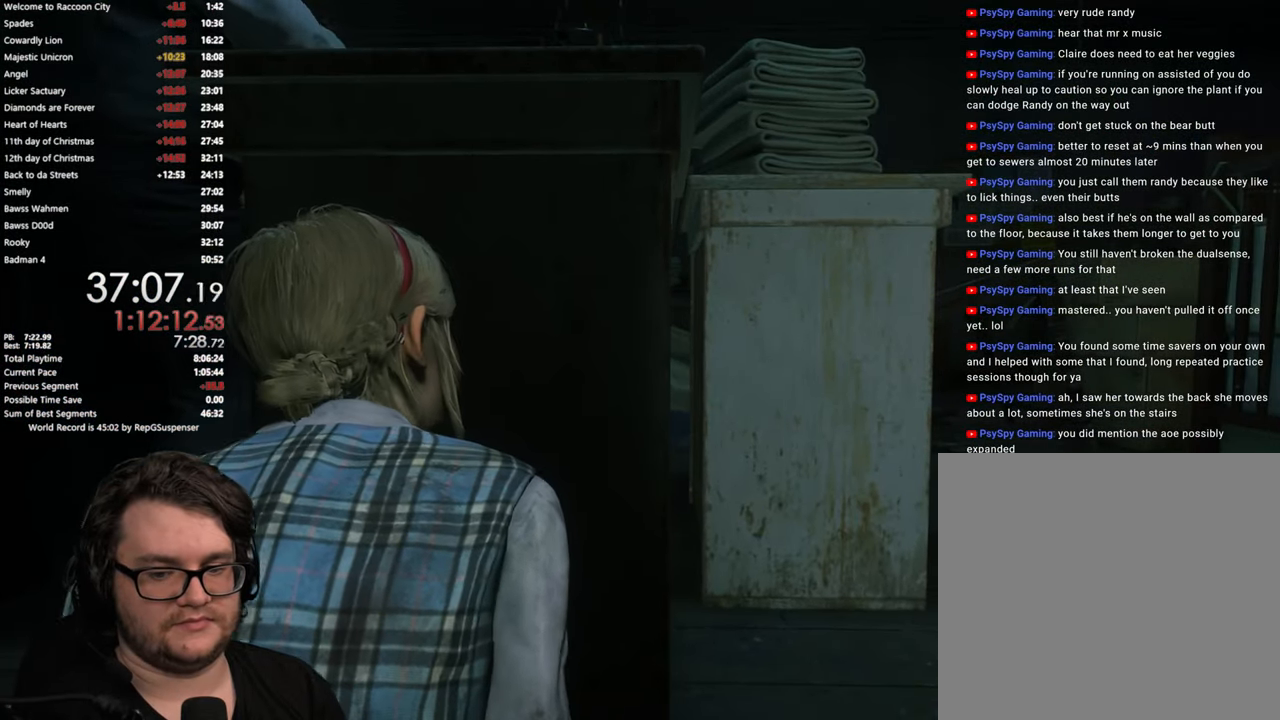
{"buttons": ["L2"], "left_stick": "center", "right_stick": "center", "events": []}
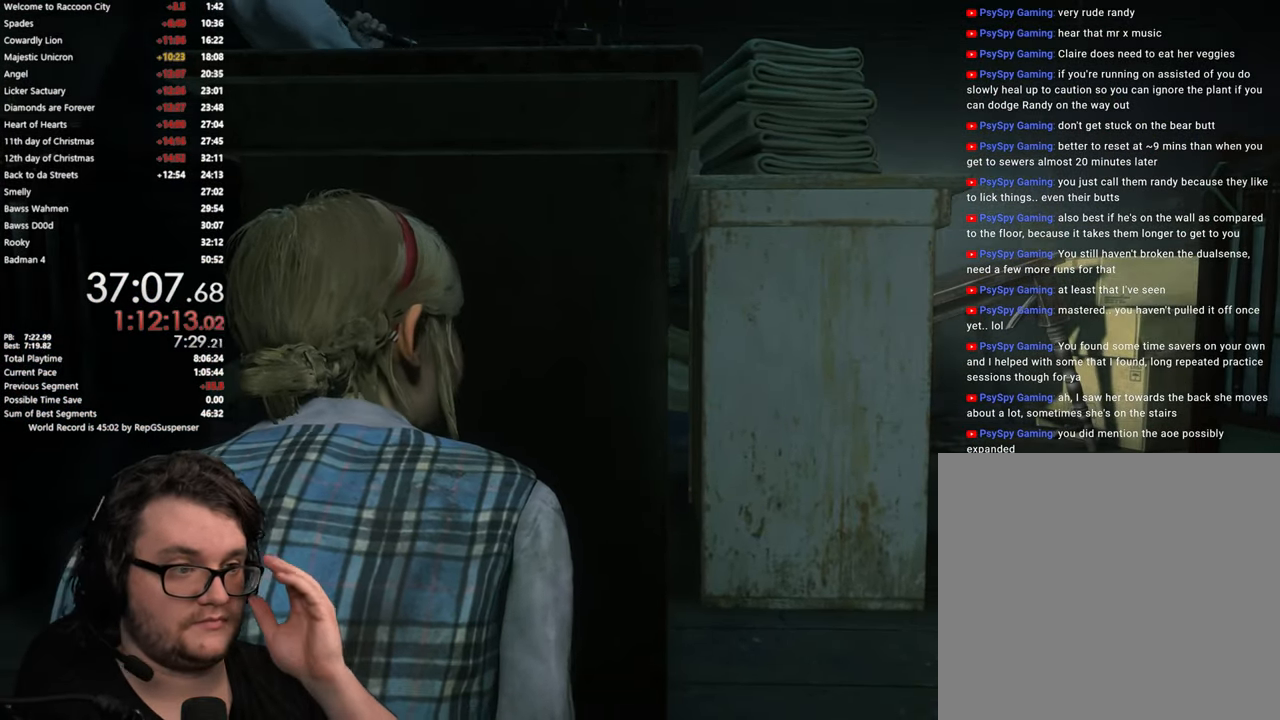
{"buttons": ["L2"], "left_stick": "center", "right_stick": "center", "events": []}
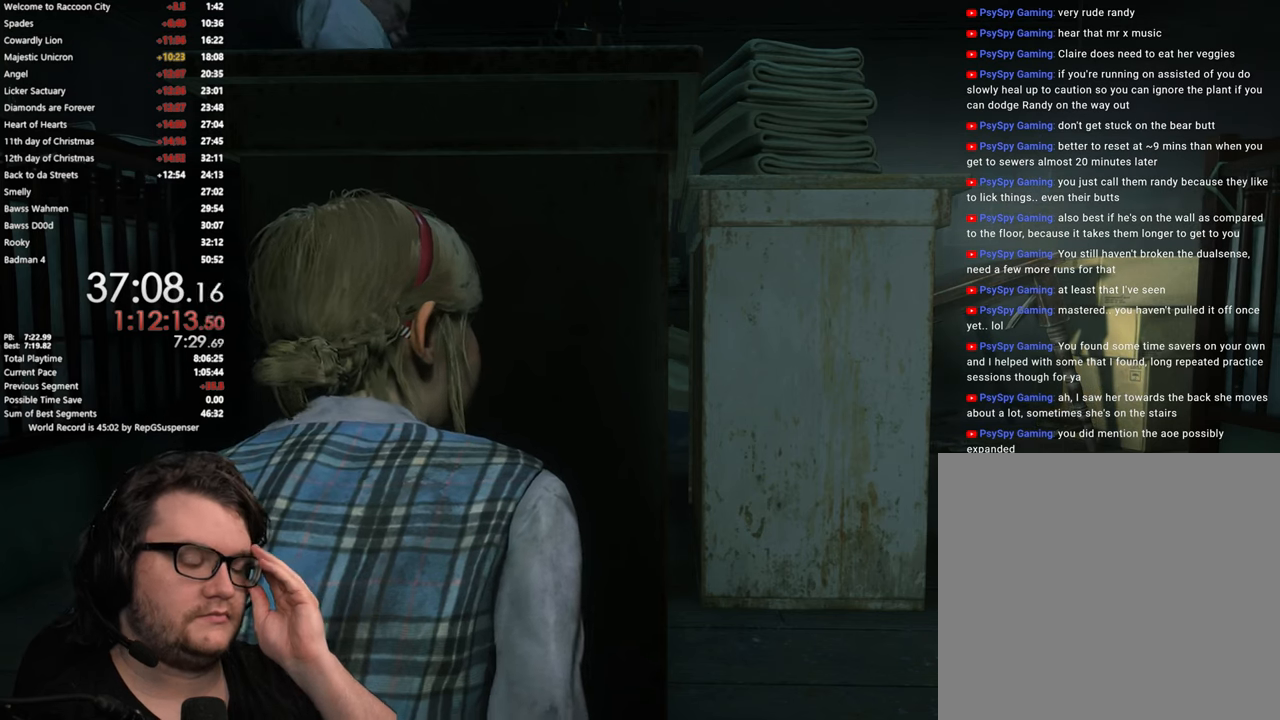
{"buttons": ["L2"], "left_stick": "center", "right_stick": "center", "events": []}
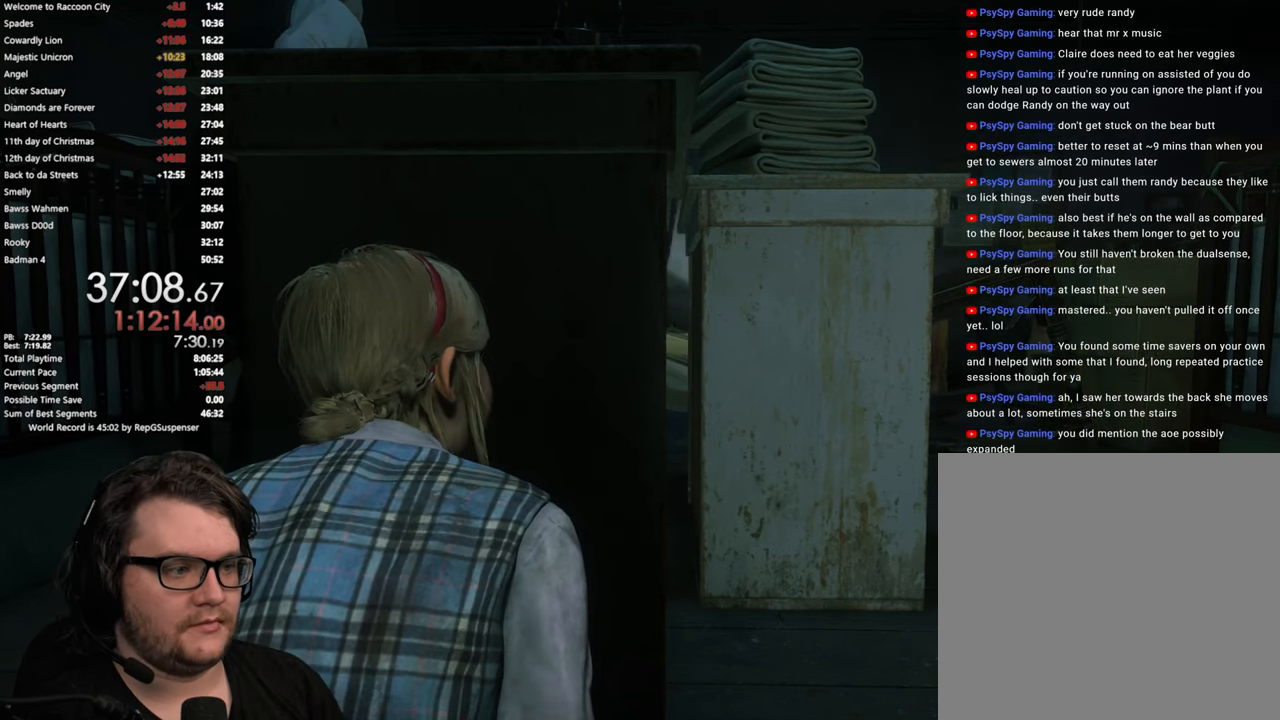
{"buttons": ["L2"], "left_stick": "center", "right_stick": "center", "events": []}
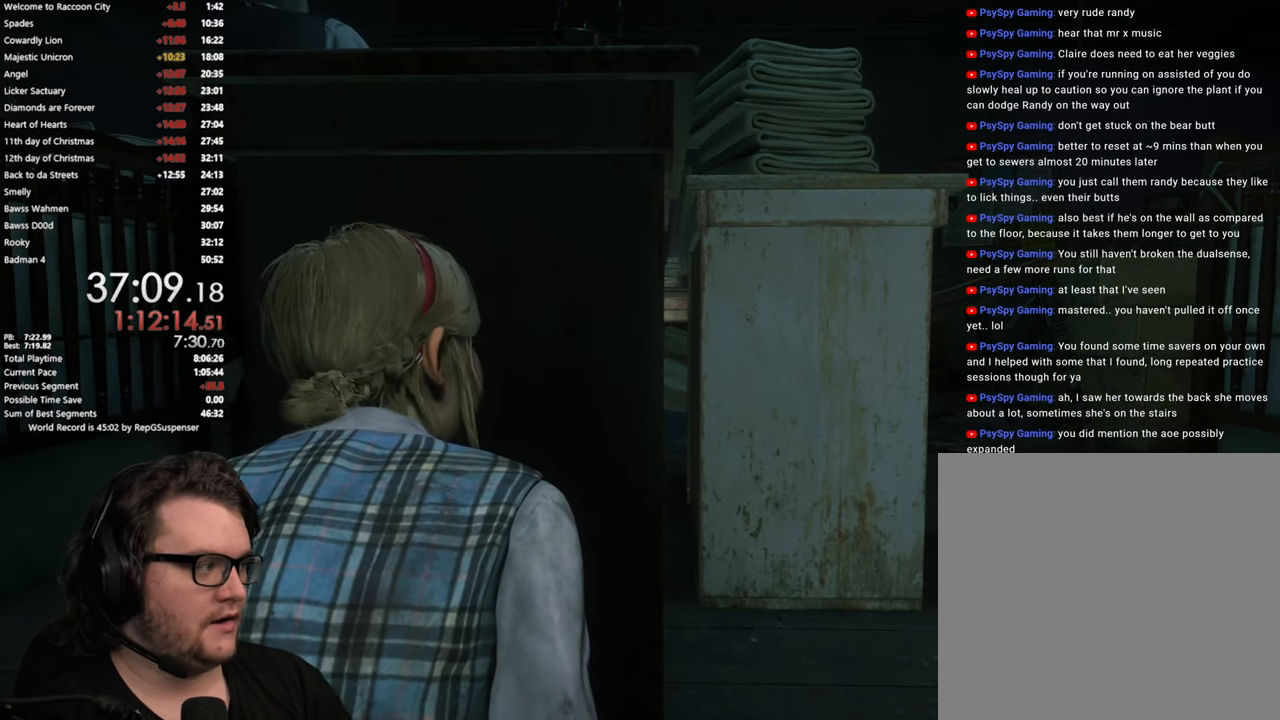
{"buttons": ["L2"], "left_stick": "center", "right_stick": "center", "events": []}
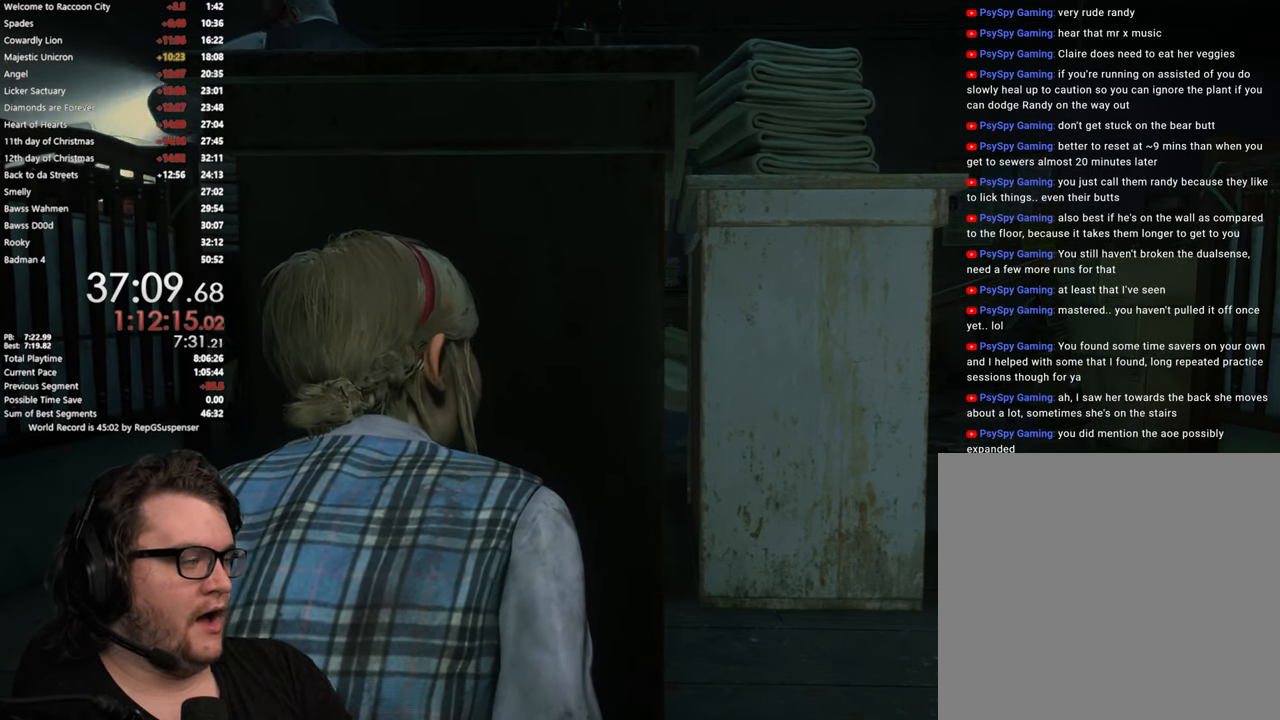
{"buttons": ["L2"], "left_stick": "center", "right_stick": "center", "events": []}
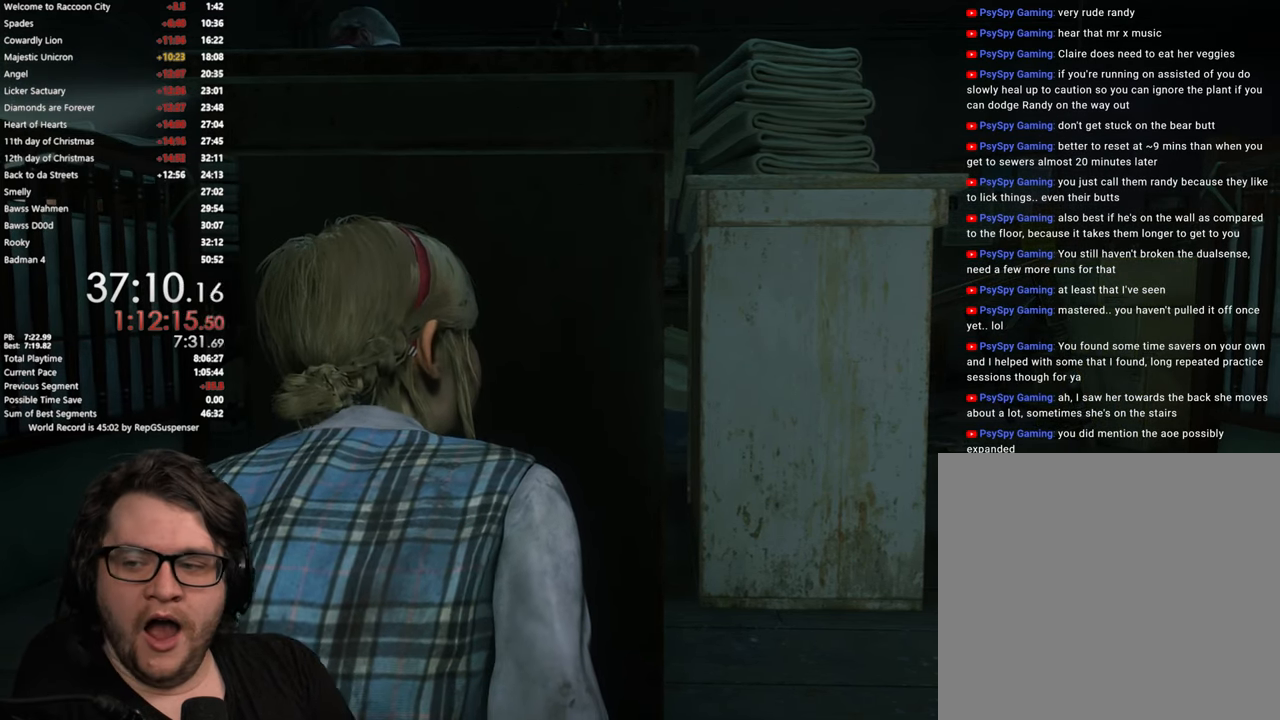
{"buttons": ["L2"], "left_stick": "center", "right_stick": "center", "events": []}
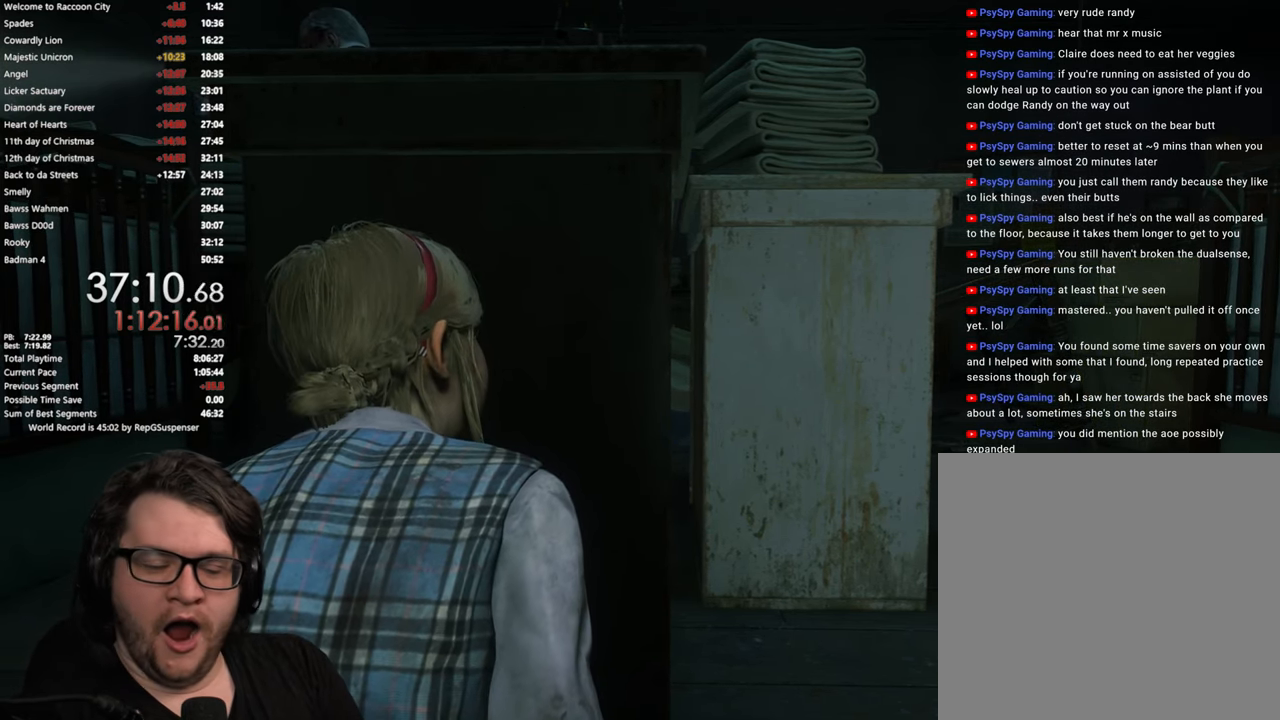
{"buttons": ["L2"], "left_stick": "center", "right_stick": "center", "events": []}
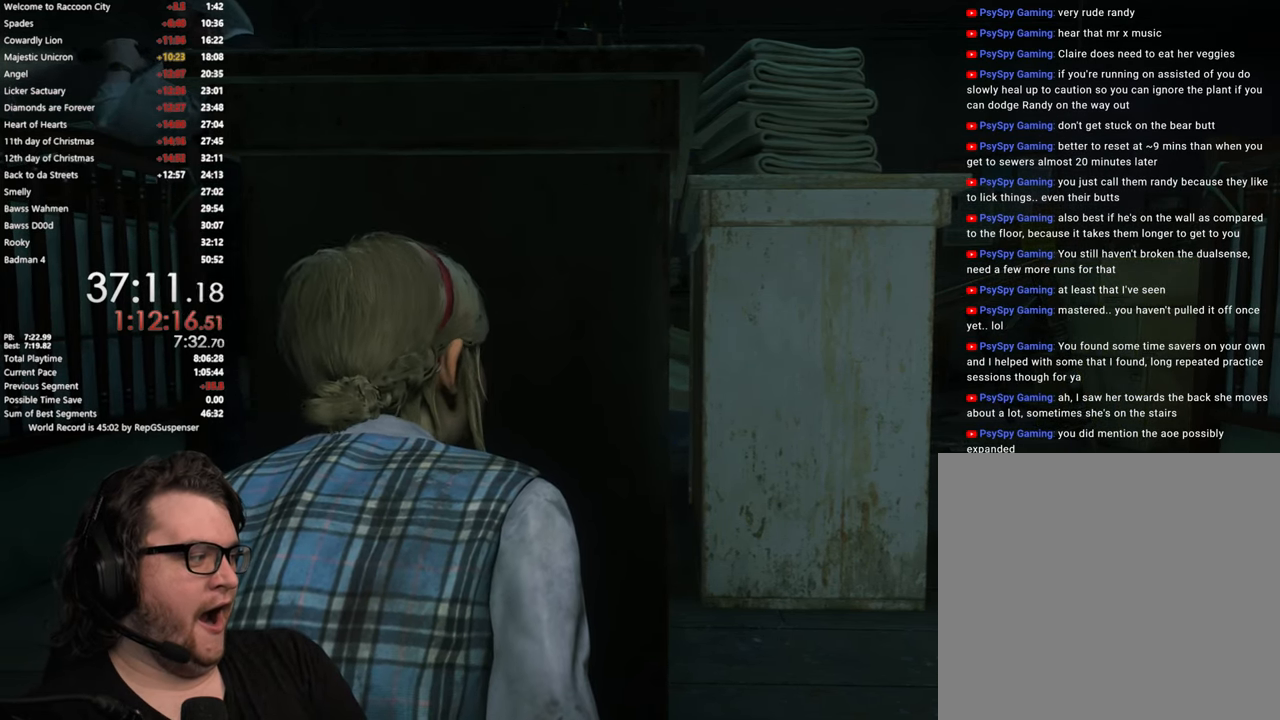
{"buttons": ["L2"], "left_stick": "center", "right_stick": "center", "events": []}
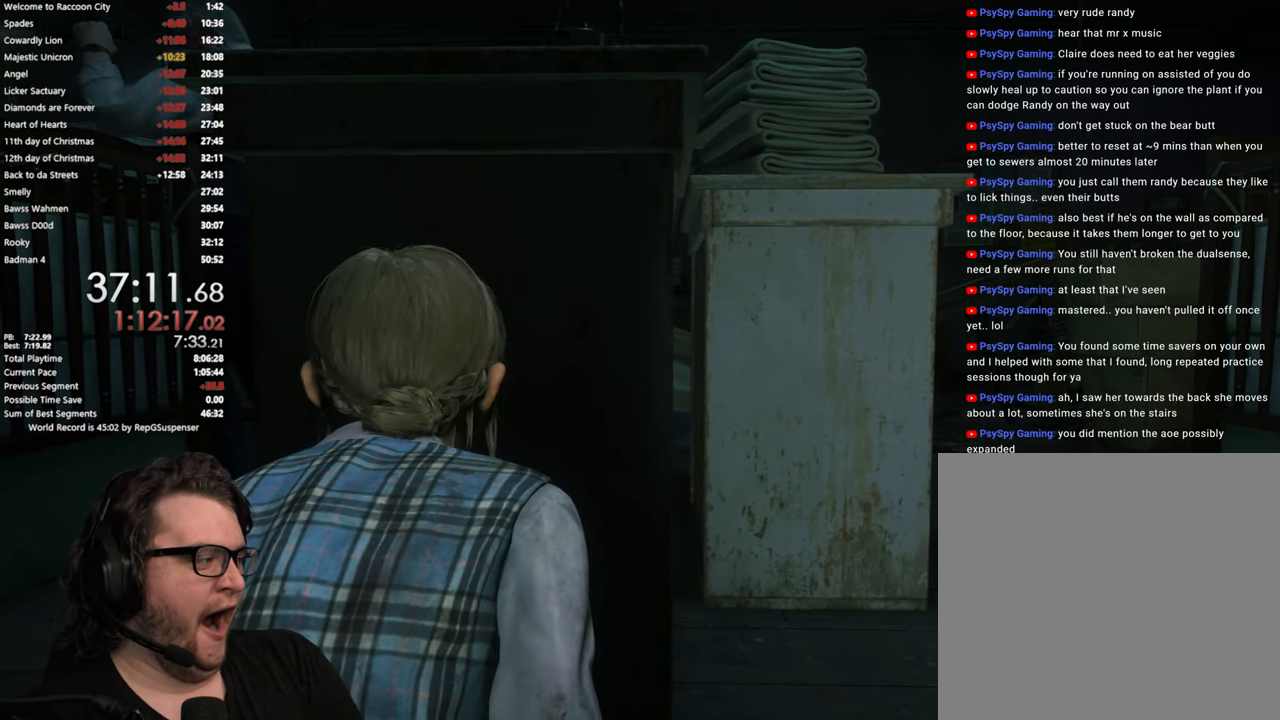
{"buttons": ["L2"], "left_stick": "center", "right_stick": "center", "events": []}
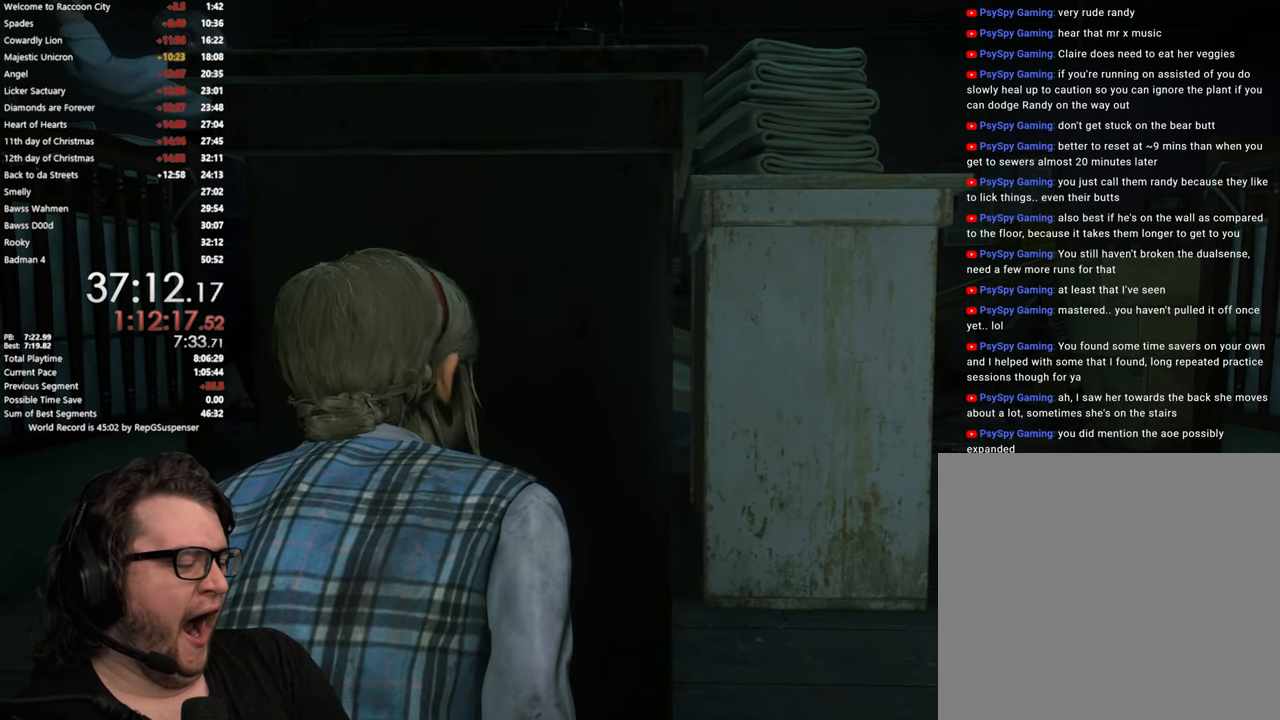
{"buttons": ["L2"], "left_stick": "center", "right_stick": "center", "events": []}
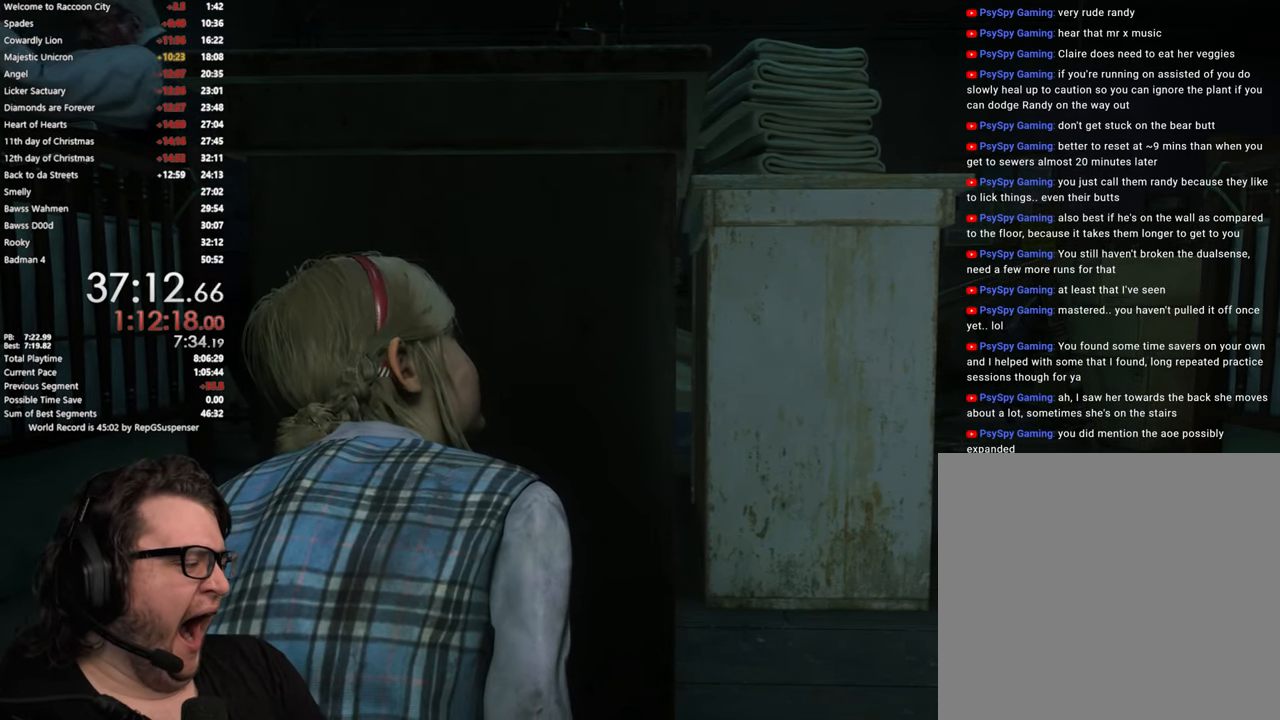
{"buttons": ["L2"], "left_stick": "center", "right_stick": "center", "events": []}
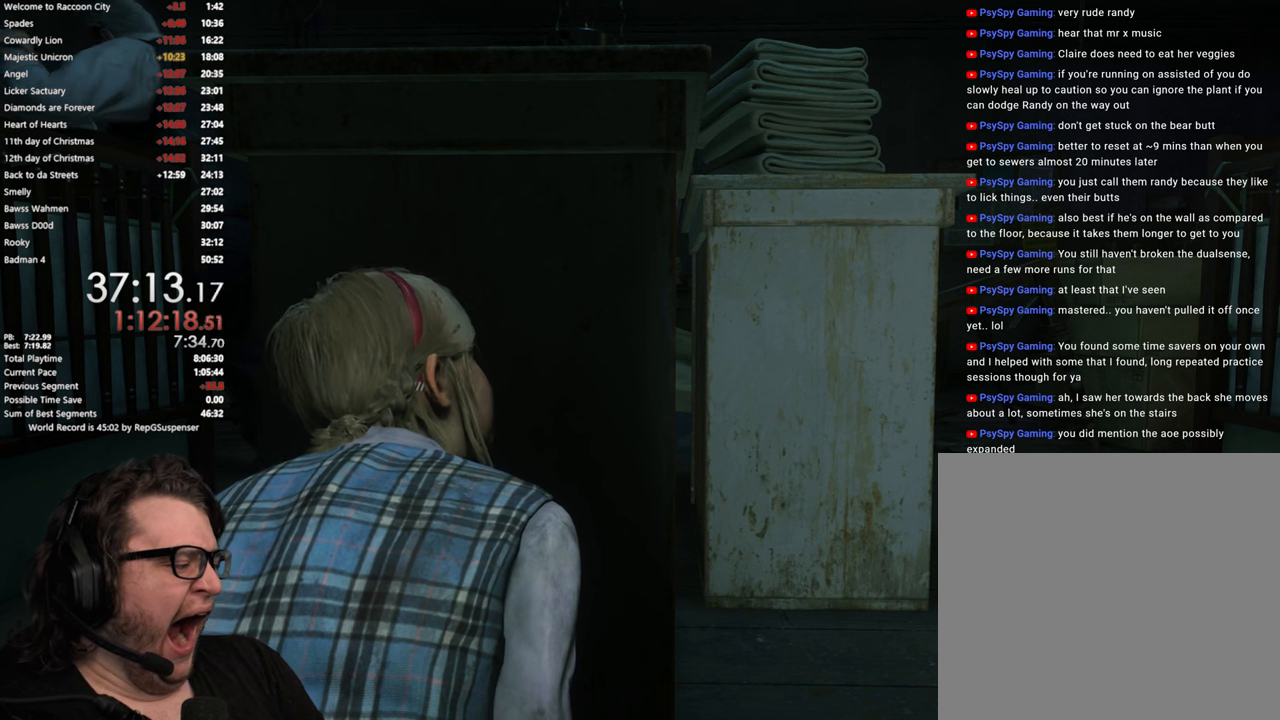
{"buttons": ["L2"], "left_stick": "center", "right_stick": "center", "events": []}
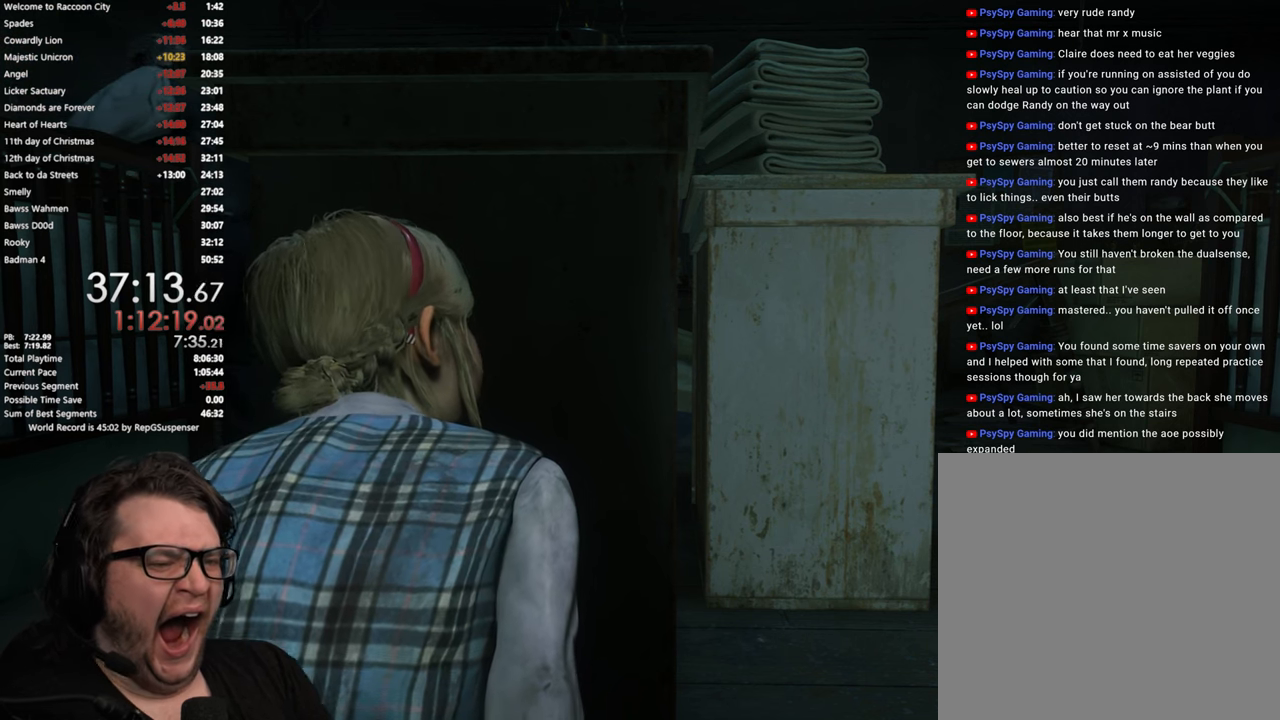
{"buttons": ["L2"], "left_stick": "center", "right_stick": "center", "events": []}
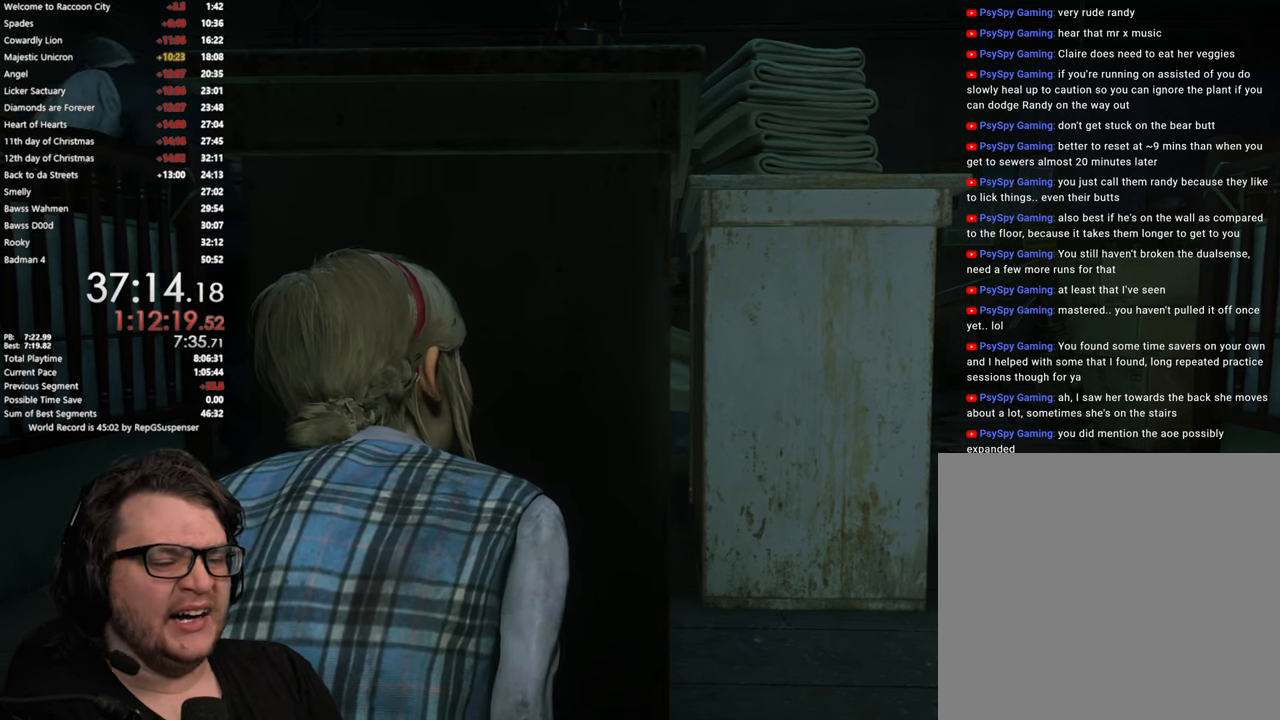
{"buttons": ["L2"], "left_stick": "center", "right_stick": "center", "events": []}
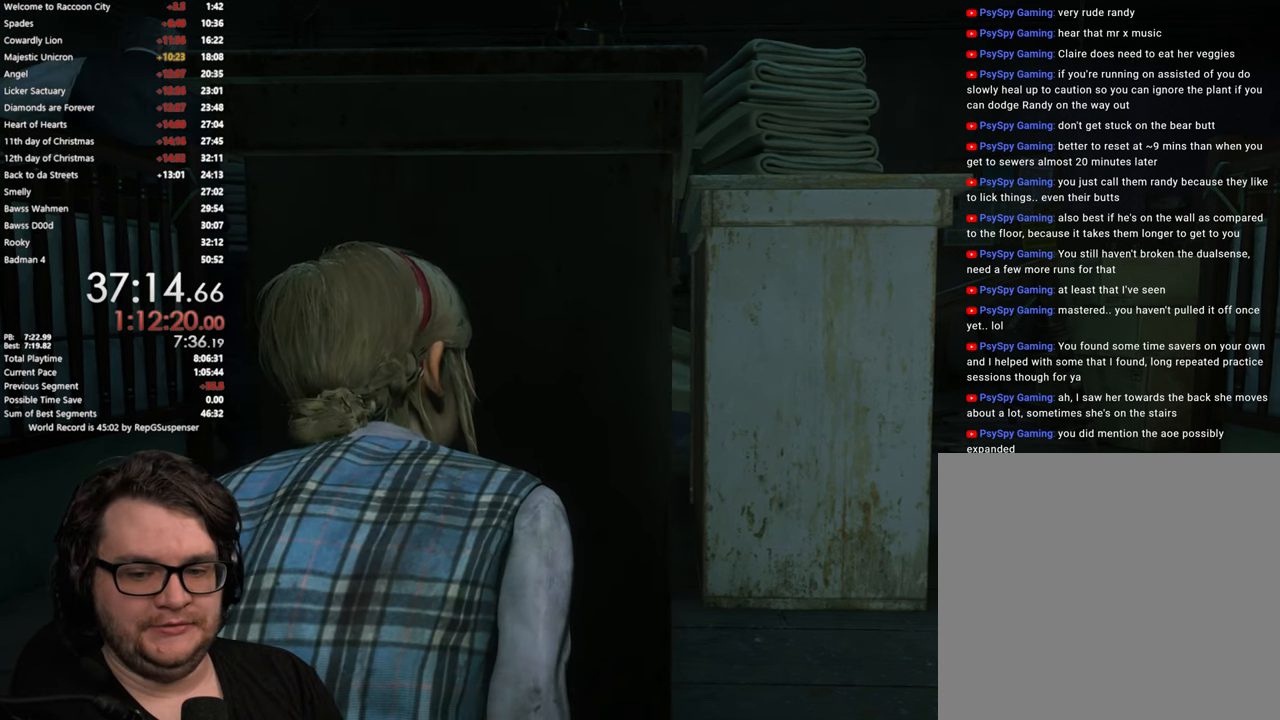
{"buttons": ["L2"], "left_stick": "center", "right_stick": "center", "events": []}
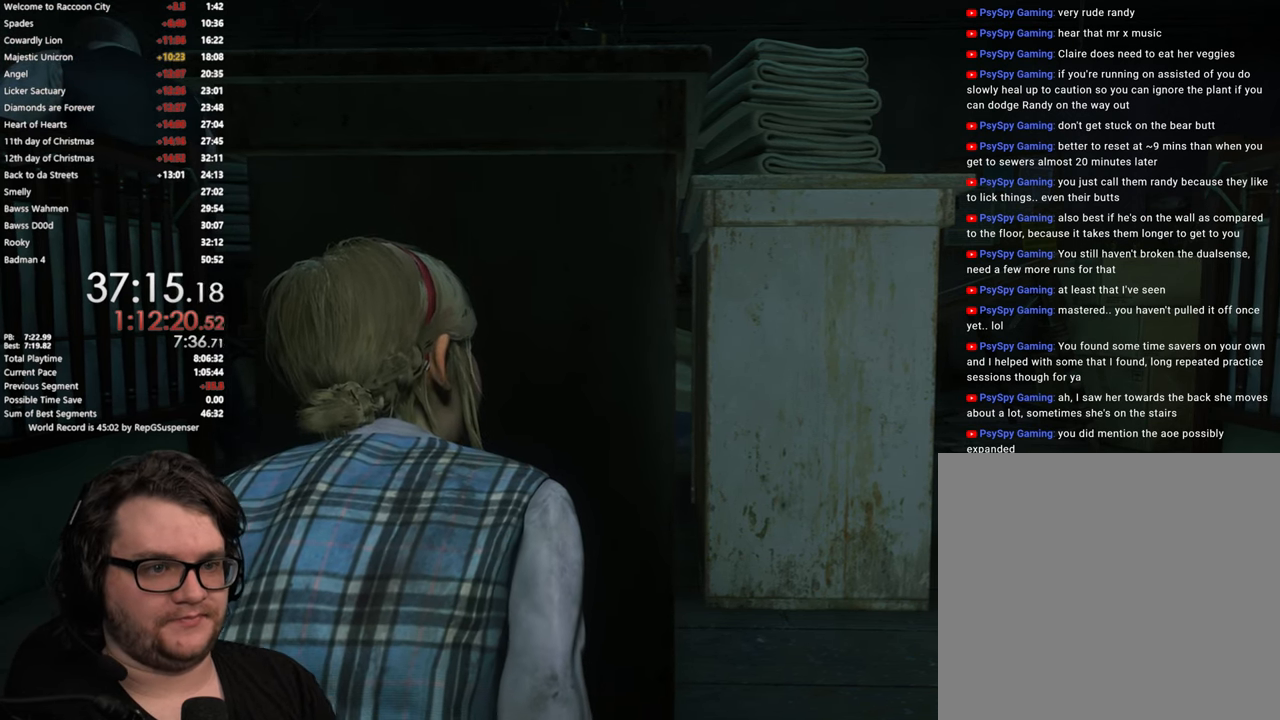
{"buttons": ["L2"], "left_stick": "up", "right_stick": "center", "events": [[334, "left_stick", "up"]]}
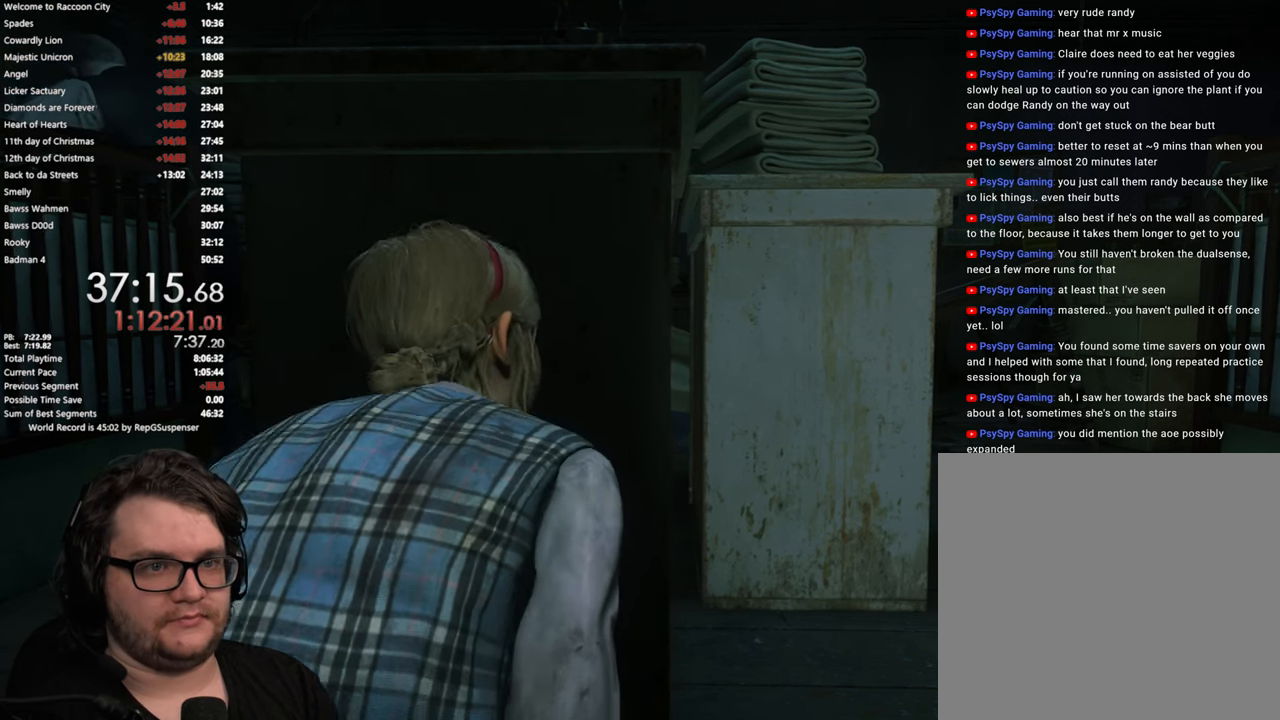
{"buttons": ["L2"], "left_stick": "center", "right_stick": "center", "events": [[34, "left_stick", "center"]]}
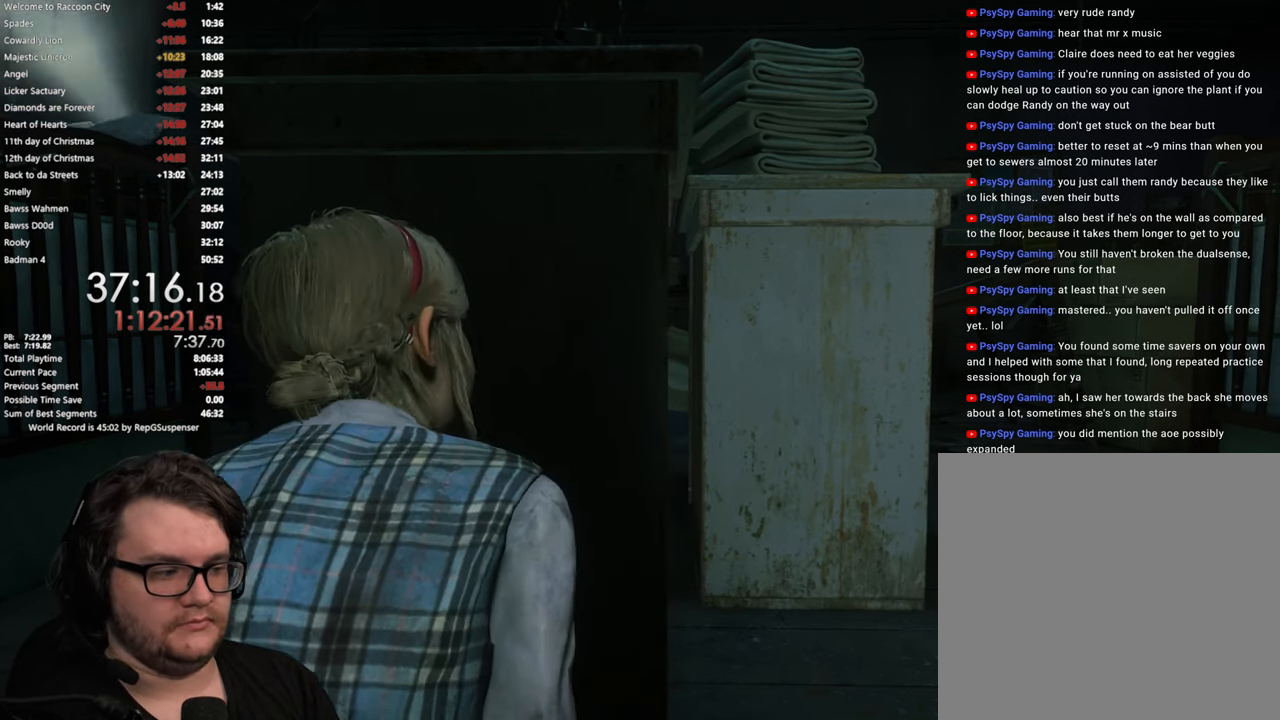
{"buttons": ["L2"], "left_stick": "center", "right_stick": "center", "events": [[17, "left_stick", "up"], [250, "left_stick", "center"]]}
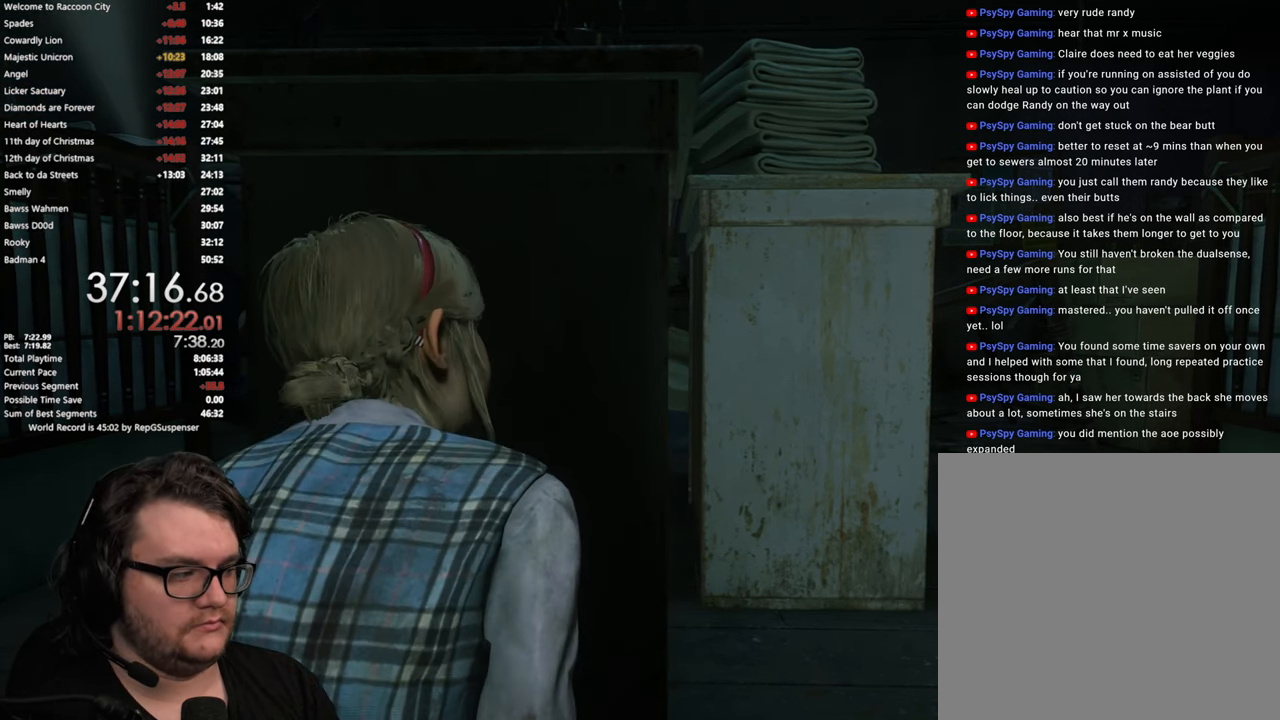
{"buttons": ["L2"], "left_stick": "center", "right_stick": "center", "events": []}
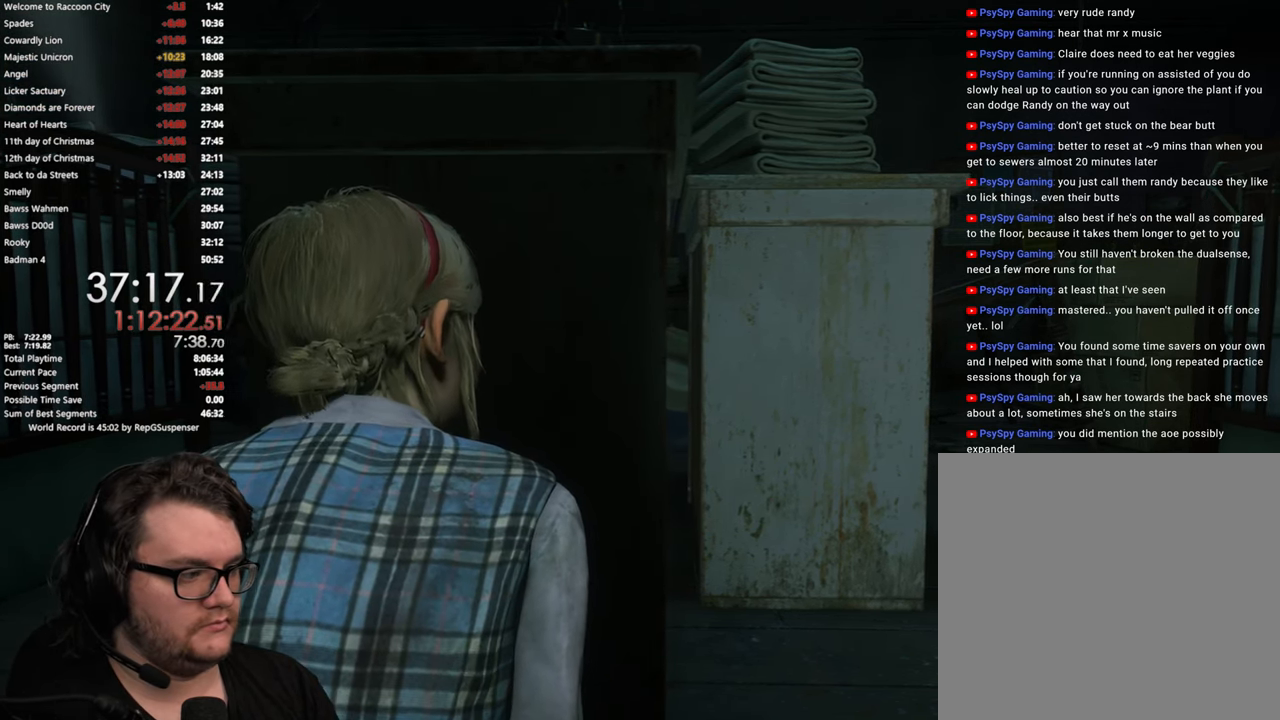
{"buttons": ["L2"], "left_stick": "center", "right_stick": "center", "events": []}
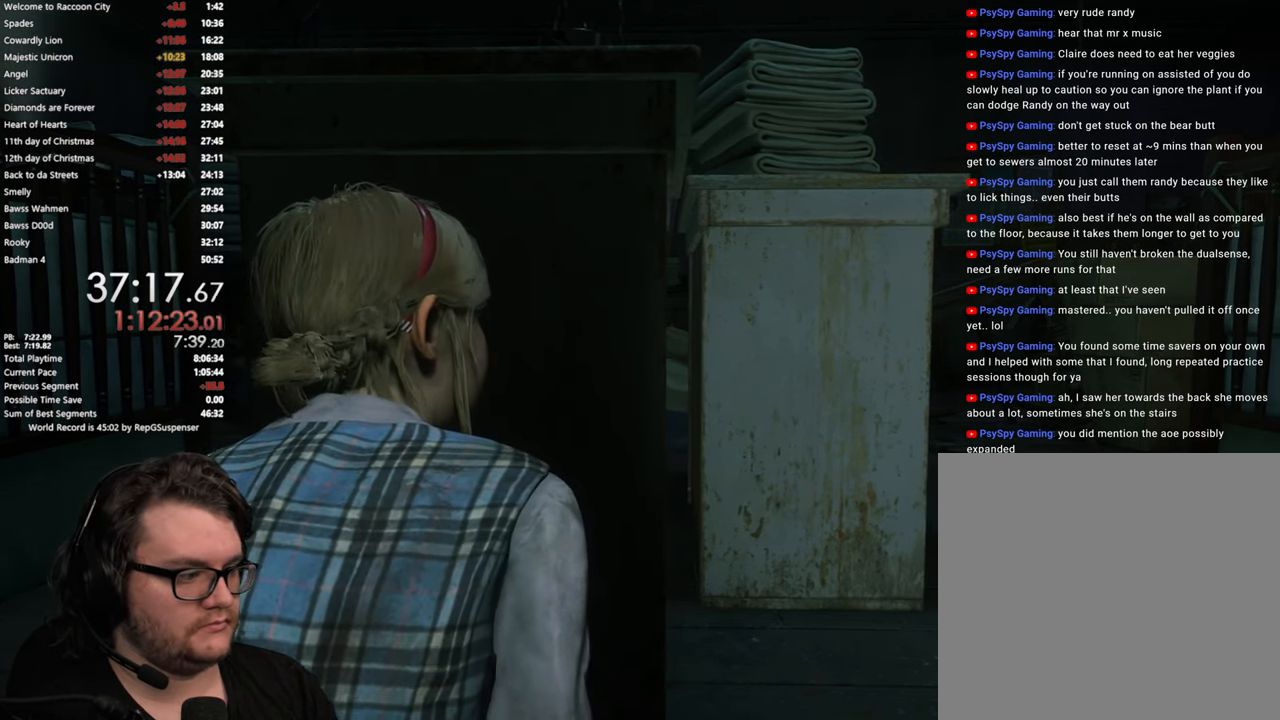
{"buttons": ["L2"], "left_stick": "center", "right_stick": "center", "events": []}